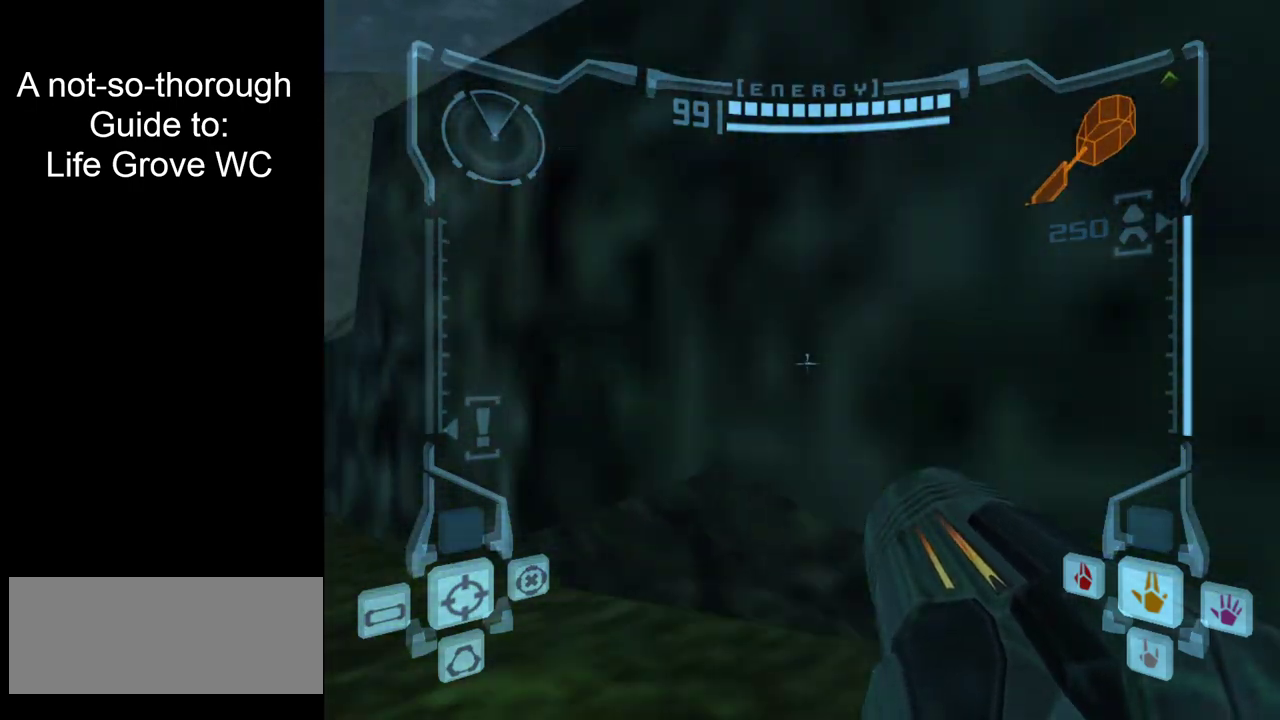
Gameplay with a controller; each line is a JSON object with the inputs held at the frame after it (dt_ms = milliseconds from this image to that frame). "events" lists button and stick changes between this image and that frame as [ms after this image, input, new state], when the widget could be followed in between. Not read: L1 L3 R3.
{"dt_ms": 400, "buttons": ["L2"], "left_stick": "center", "right_stick": "center", "events": [[17, "left_stick", "up-right"], [283, "left_stick", "down-left"], [367, "left_stick", "center"]]}
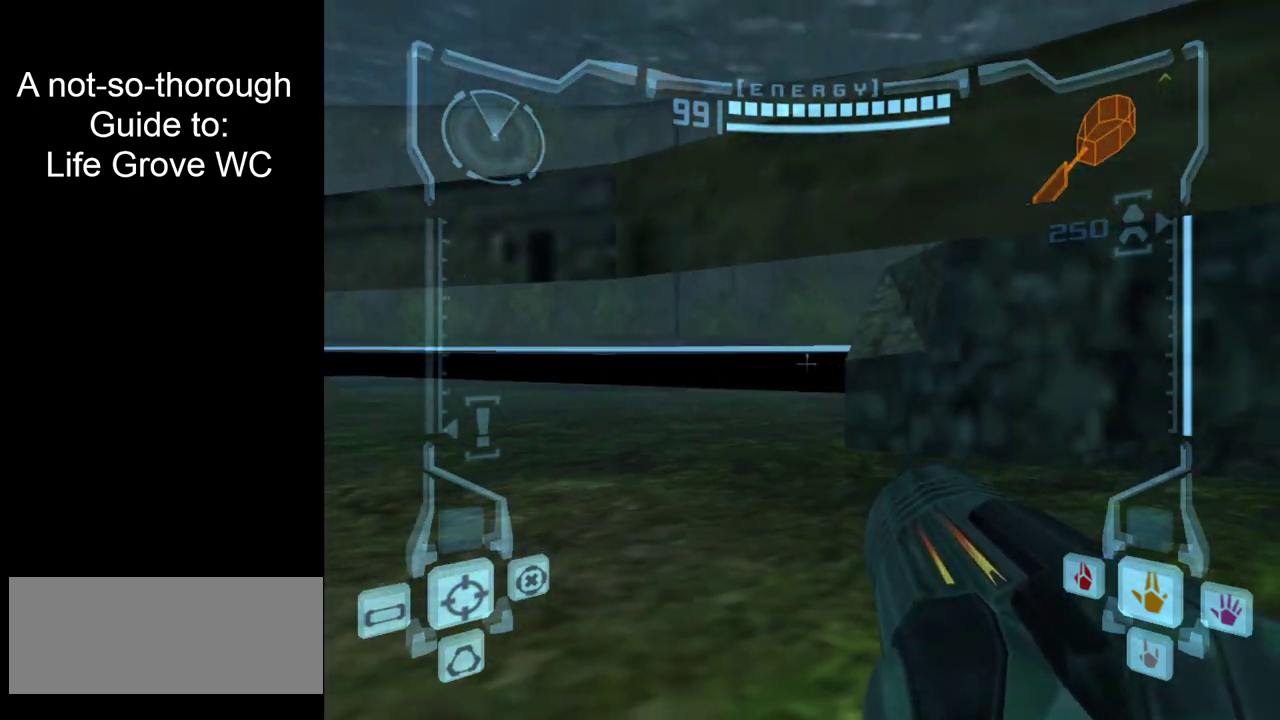
{"dt_ms": 400, "buttons": ["L2"], "left_stick": "center", "right_stick": "center", "events": [[33, "left_stick", "up-right"], [333, "left_stick", "center"]]}
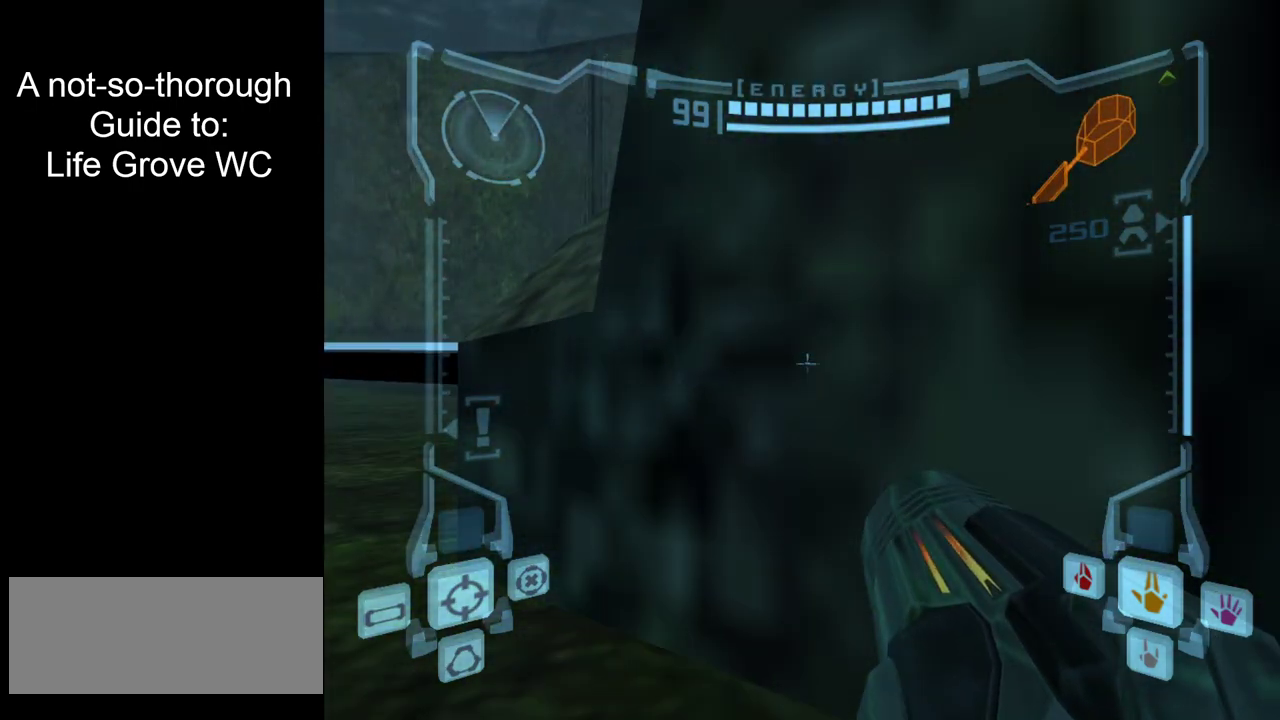
{"dt_ms": 300, "buttons": ["L2"], "left_stick": "down-right", "right_stick": "center", "events": [[67, "left_stick", "down"], [200, "left_stick", "down-right"]]}
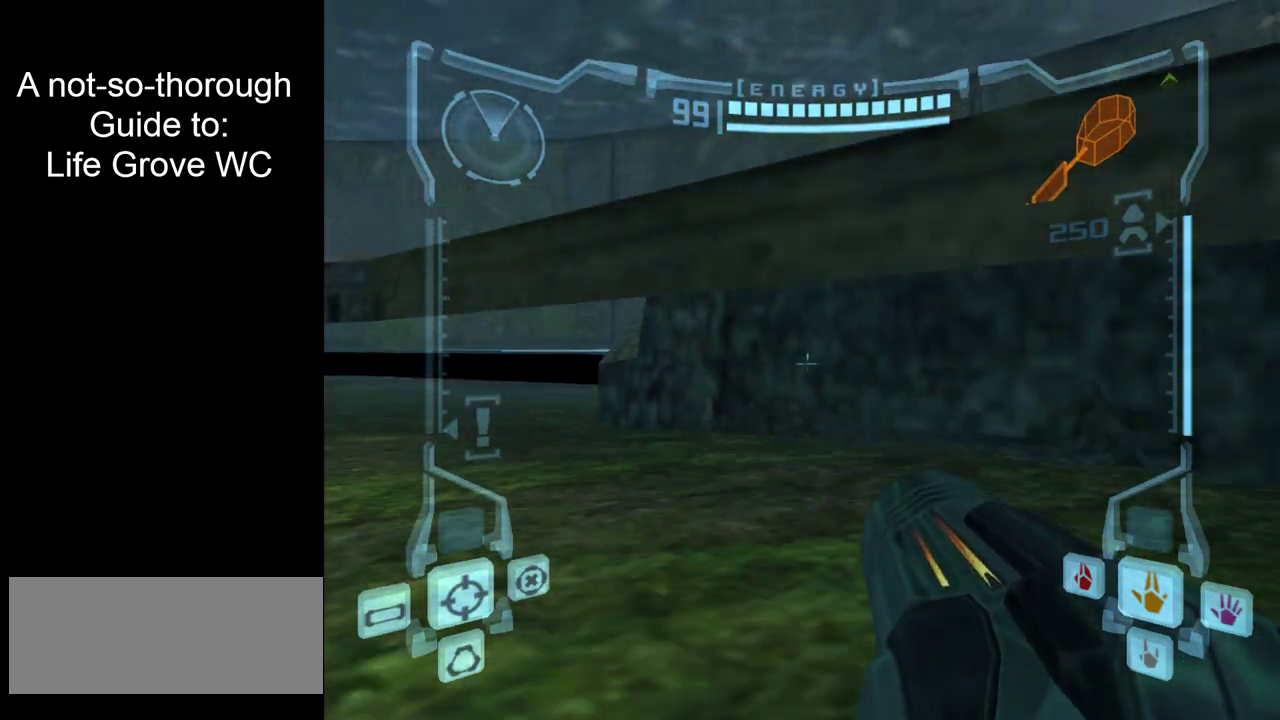
{"dt_ms": 600, "buttons": [], "left_stick": "left", "right_stick": "center", "events": [[17, "left_stick", "right"], [433, "left_stick", "center"], [483, "L2", "up"], [567, "left_stick", "left"]]}
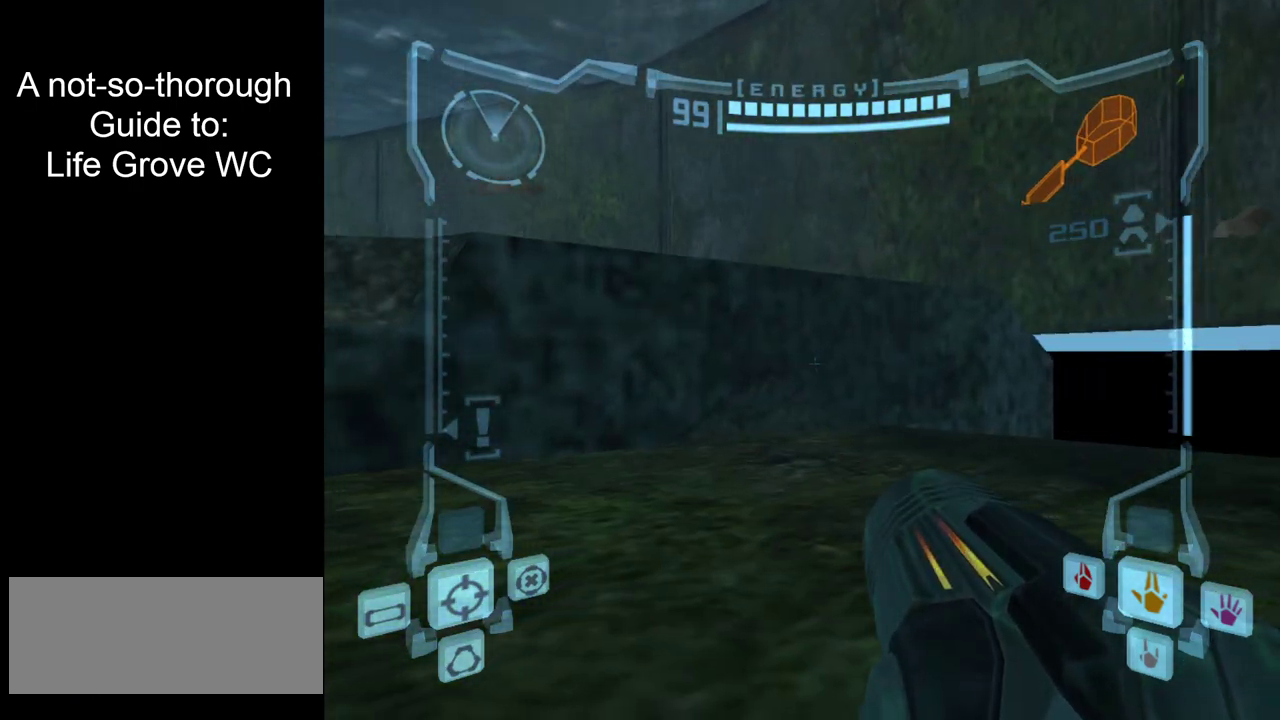
{"dt_ms": 300, "buttons": ["L2"], "left_stick": "center", "right_stick": "center", "events": [[300, "L2", "down"], [300, "left_stick", "center"]]}
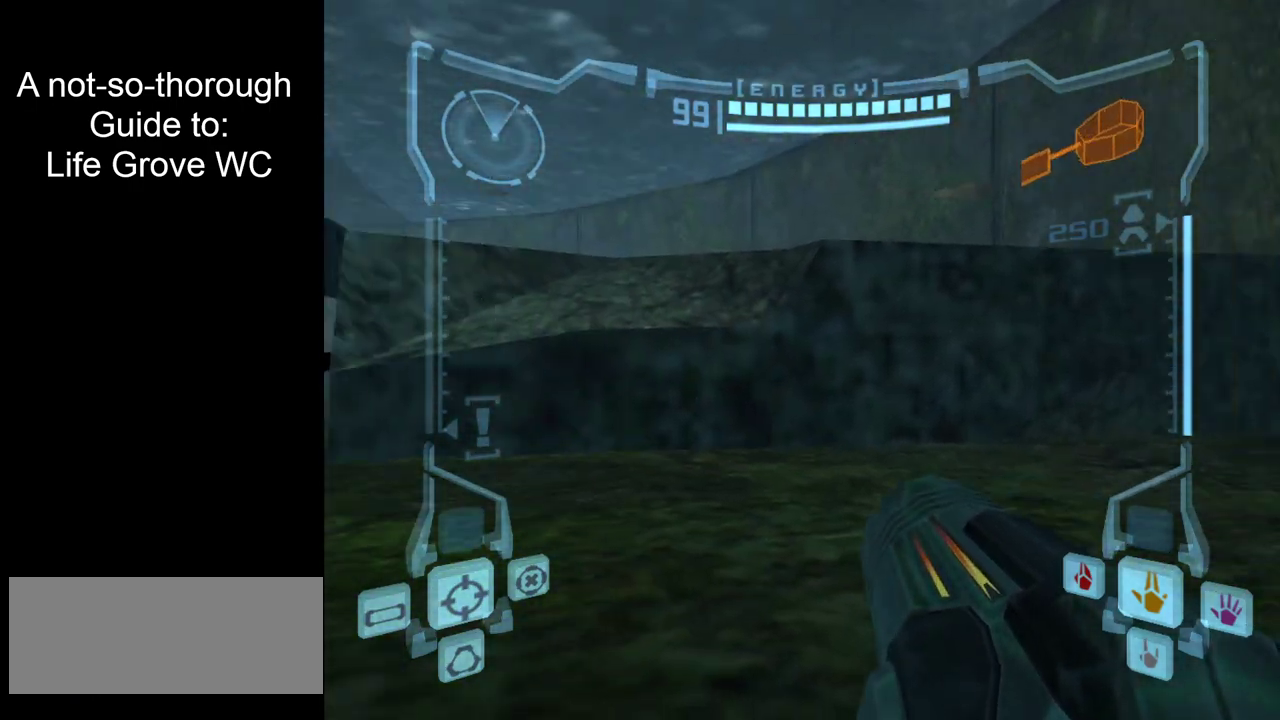
{"dt_ms": 500, "buttons": ["L2"], "left_stick": "center", "right_stick": "center", "events": [[67, "left_stick", "right"], [500, "left_stick", "center"]]}
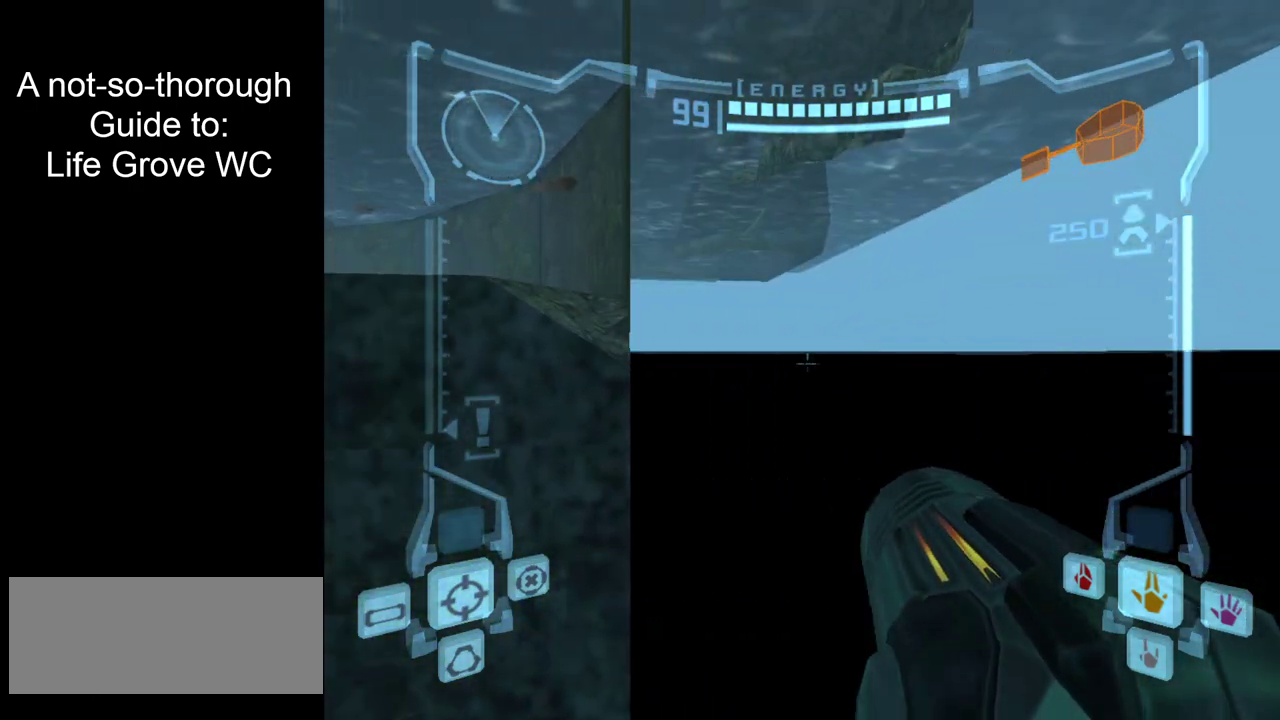
{"dt_ms": 500, "buttons": [], "left_stick": "center", "right_stick": "center", "events": [[217, "L2", "up"], [250, "Y", "down"], [350, "Y", "up"]]}
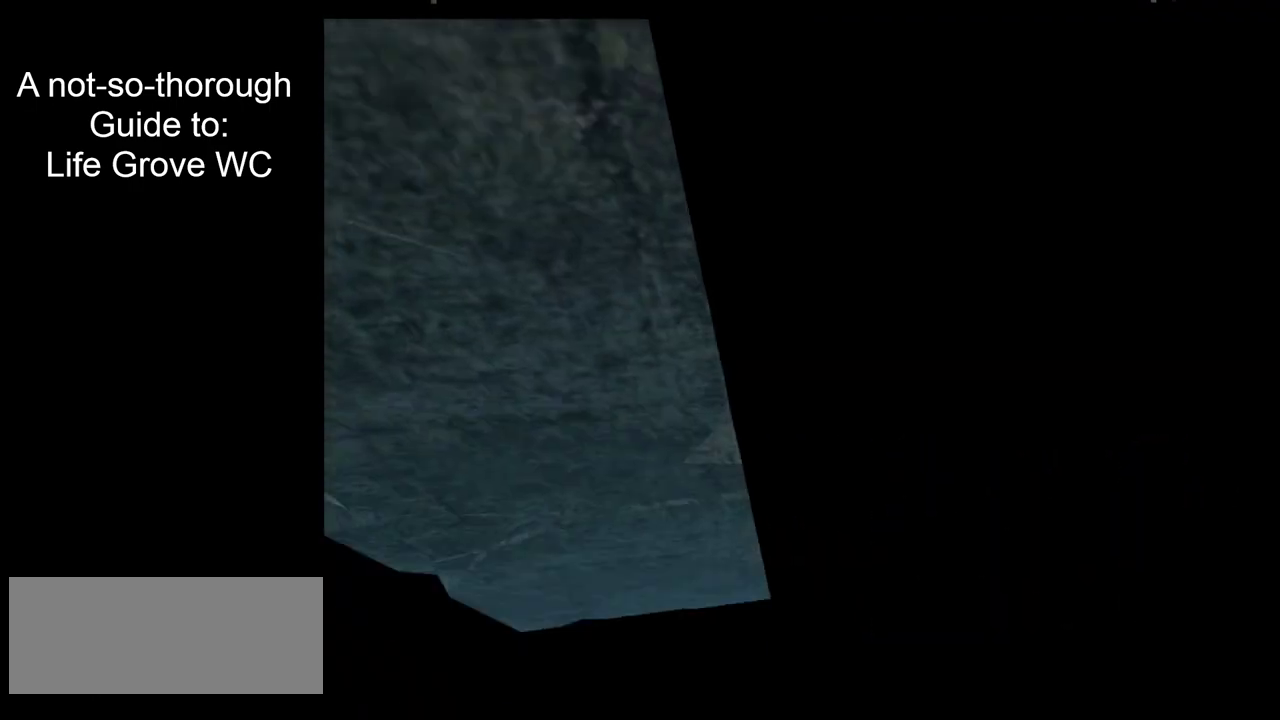
{"dt_ms": 500, "buttons": [], "left_stick": "center", "right_stick": "center", "events": []}
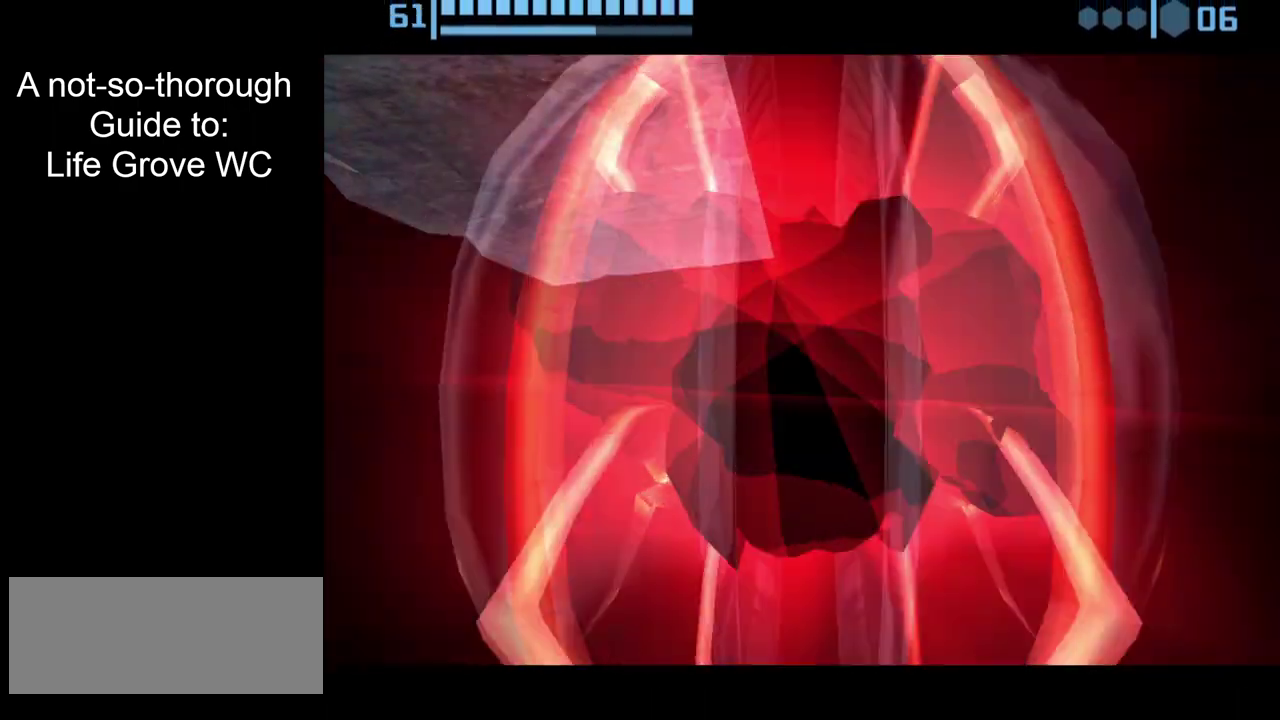
{"dt_ms": 500, "buttons": ["Y"], "left_stick": "center", "right_stick": "center", "events": [[483, "Y", "down"]]}
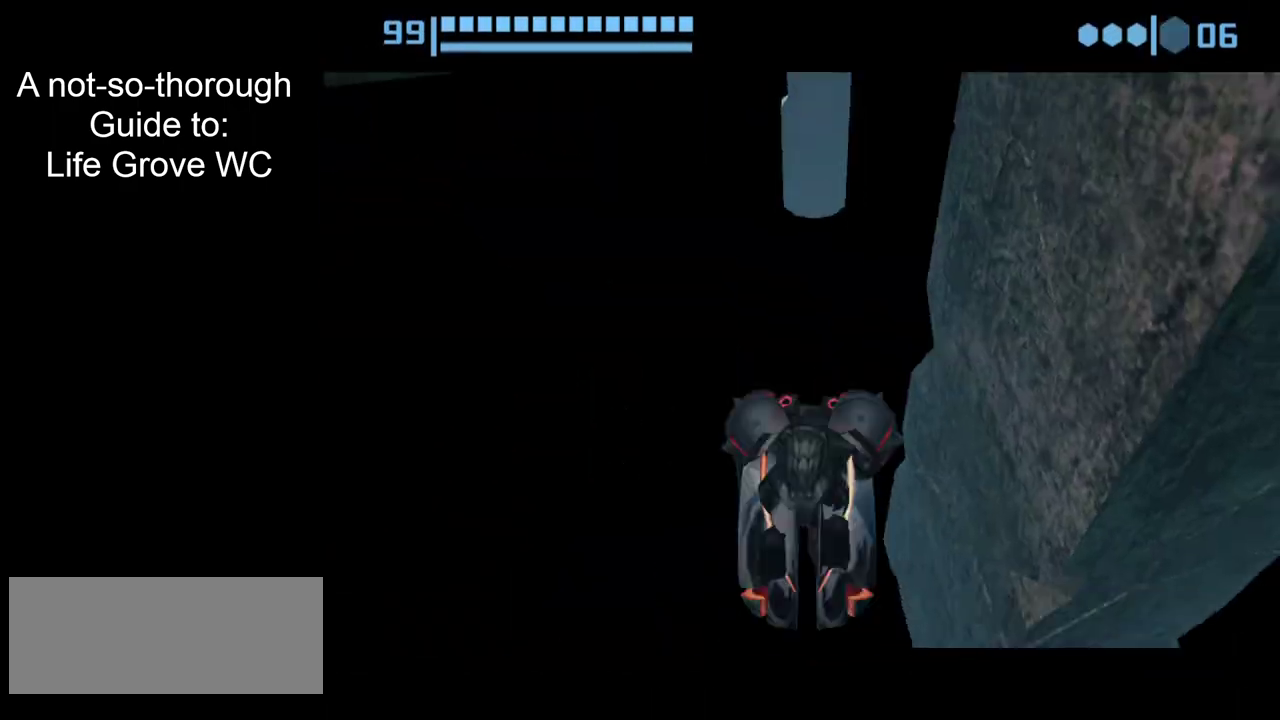
{"dt_ms": 500, "buttons": [], "left_stick": "center", "right_stick": "center", "events": [[100, "Y", "up"]]}
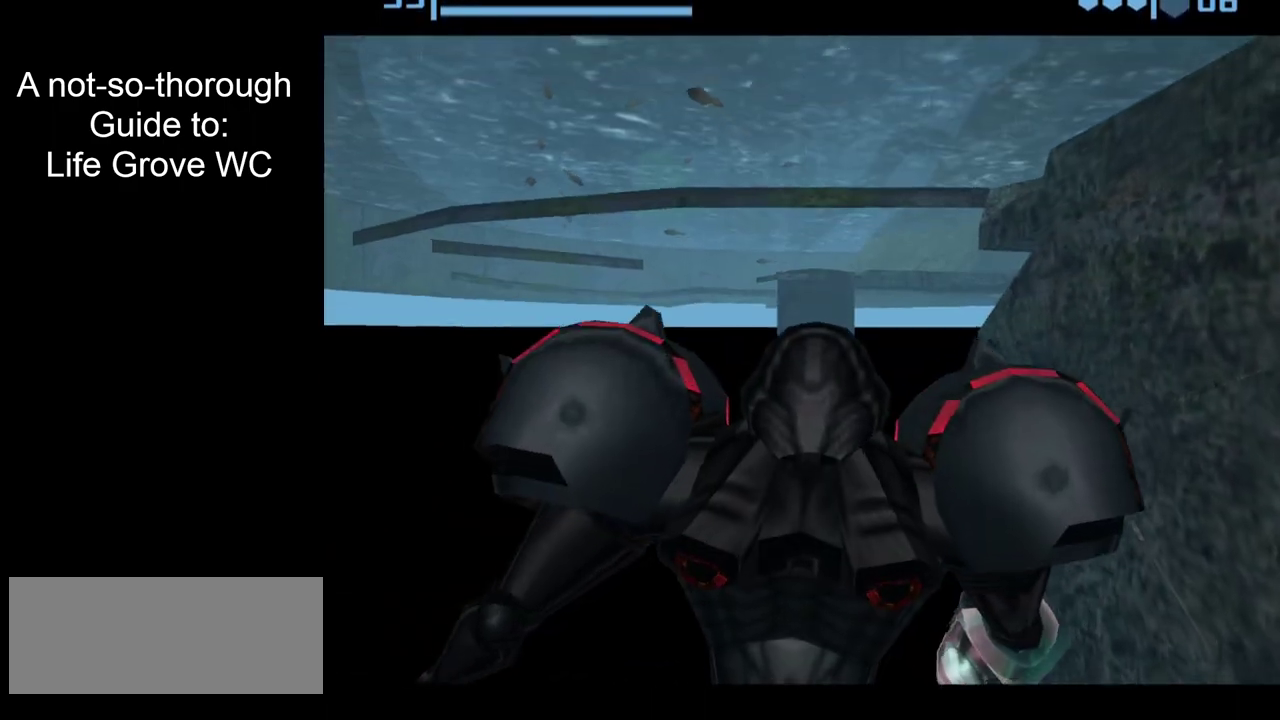
{"dt_ms": 700, "buttons": [], "left_stick": "up-right", "right_stick": "center", "events": [[233, "left_stick", "up"], [683, "left_stick", "up-right"]]}
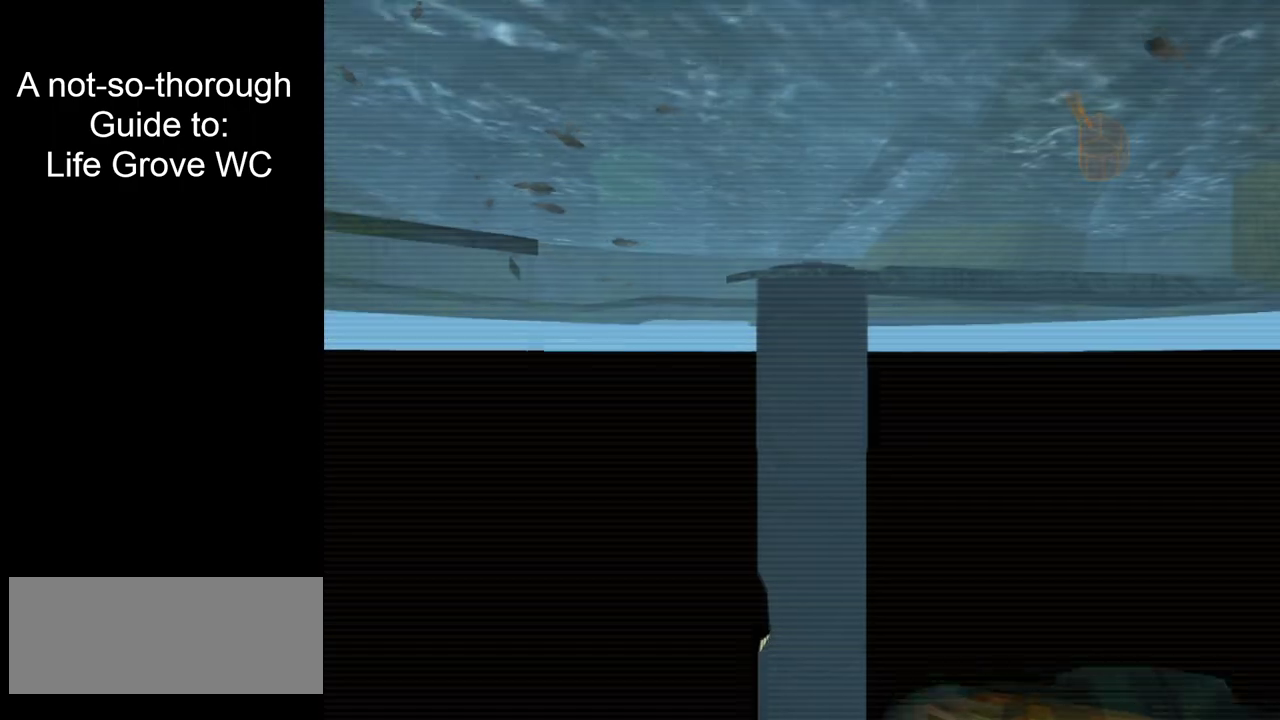
{"dt_ms": 500, "buttons": [], "left_stick": "right", "right_stick": "center", "events": [[350, "left_stick", "right"]]}
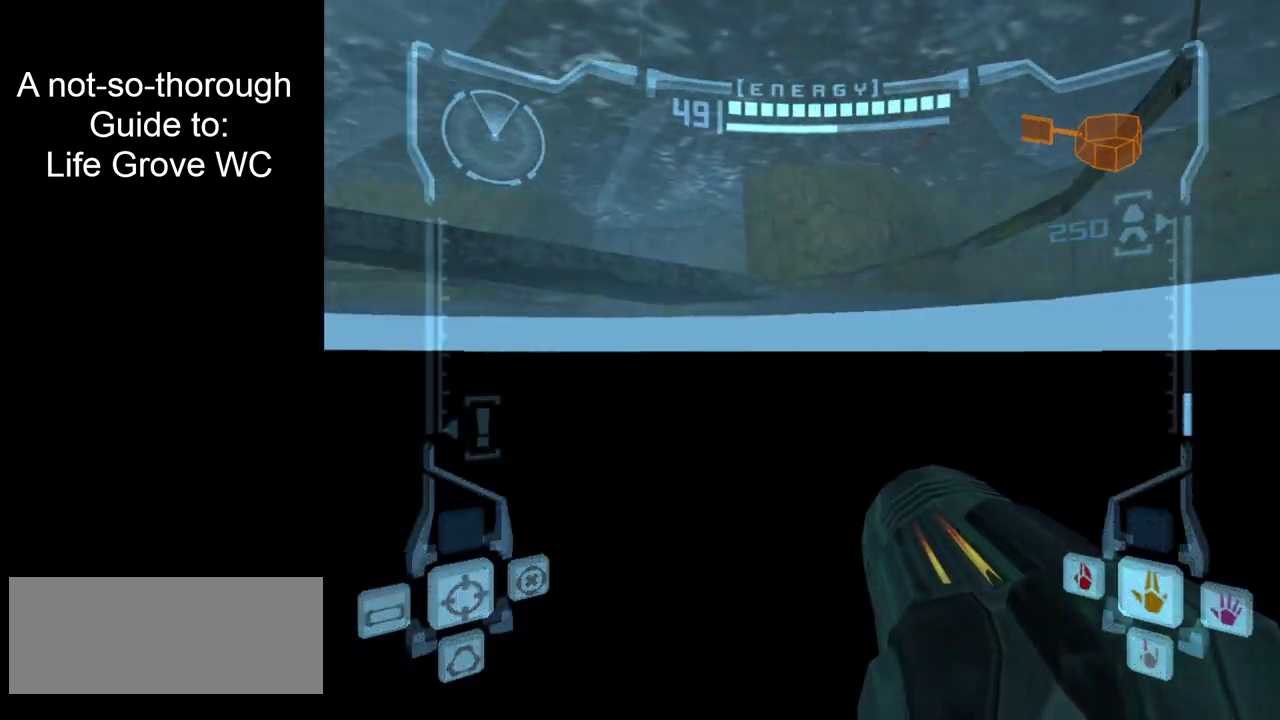
{"dt_ms": 300, "buttons": [], "left_stick": "right", "right_stick": "center", "events": []}
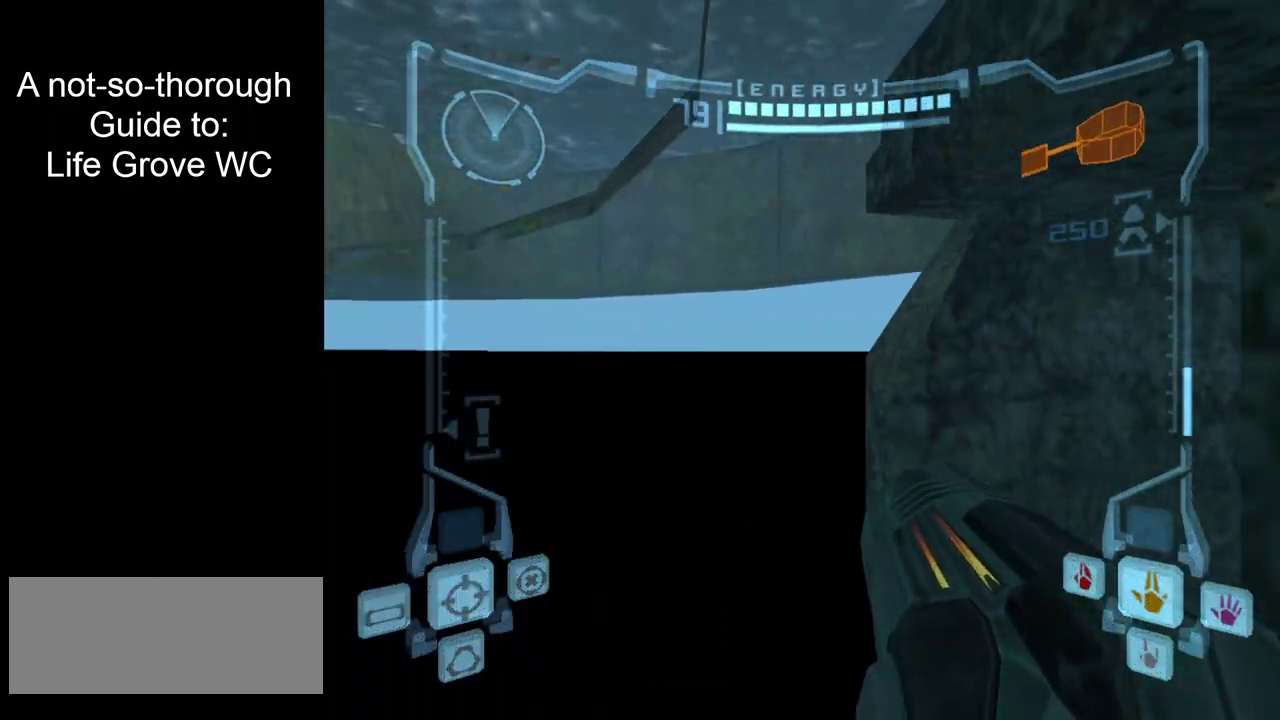
{"dt_ms": 500, "buttons": ["L2"], "left_stick": "center", "right_stick": "center", "events": [[283, "left_stick", "left"], [350, "left_stick", "right"], [467, "left_stick", "center"], [500, "L2", "down"]]}
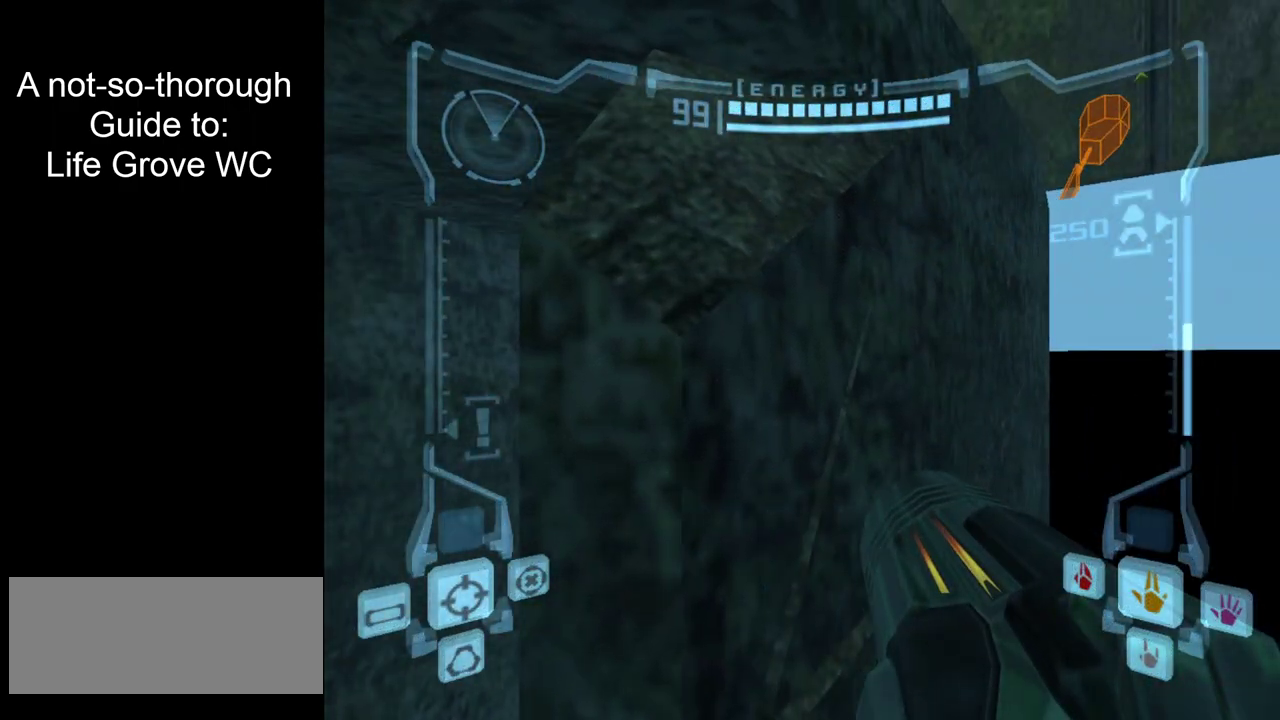
{"dt_ms": 300, "buttons": ["L2"], "left_stick": "up", "right_stick": "center", "events": [[17, "left_stick", "left"], [167, "left_stick", "up-left"], [250, "left_stick", "up"]]}
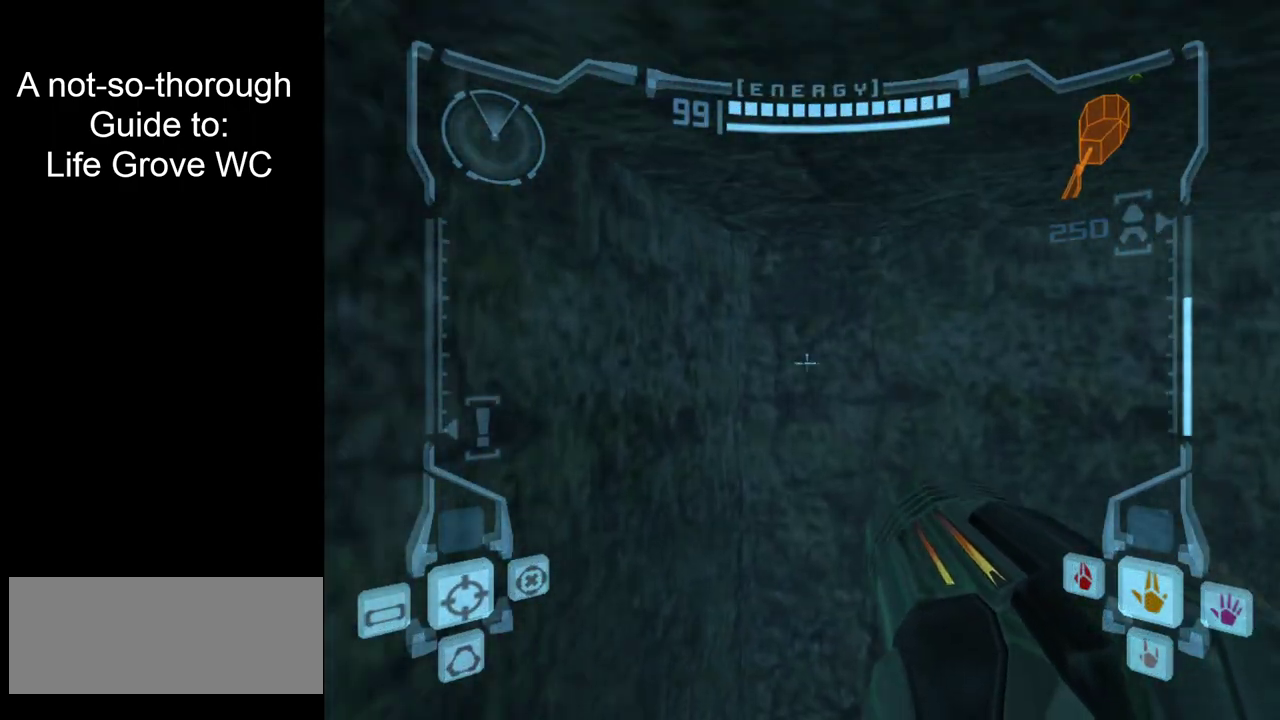
{"dt_ms": 400, "buttons": ["L2"], "left_stick": "center", "right_stick": "center", "events": [[117, "left_stick", "up-right"], [200, "left_stick", "up"], [367, "left_stick", "center"]]}
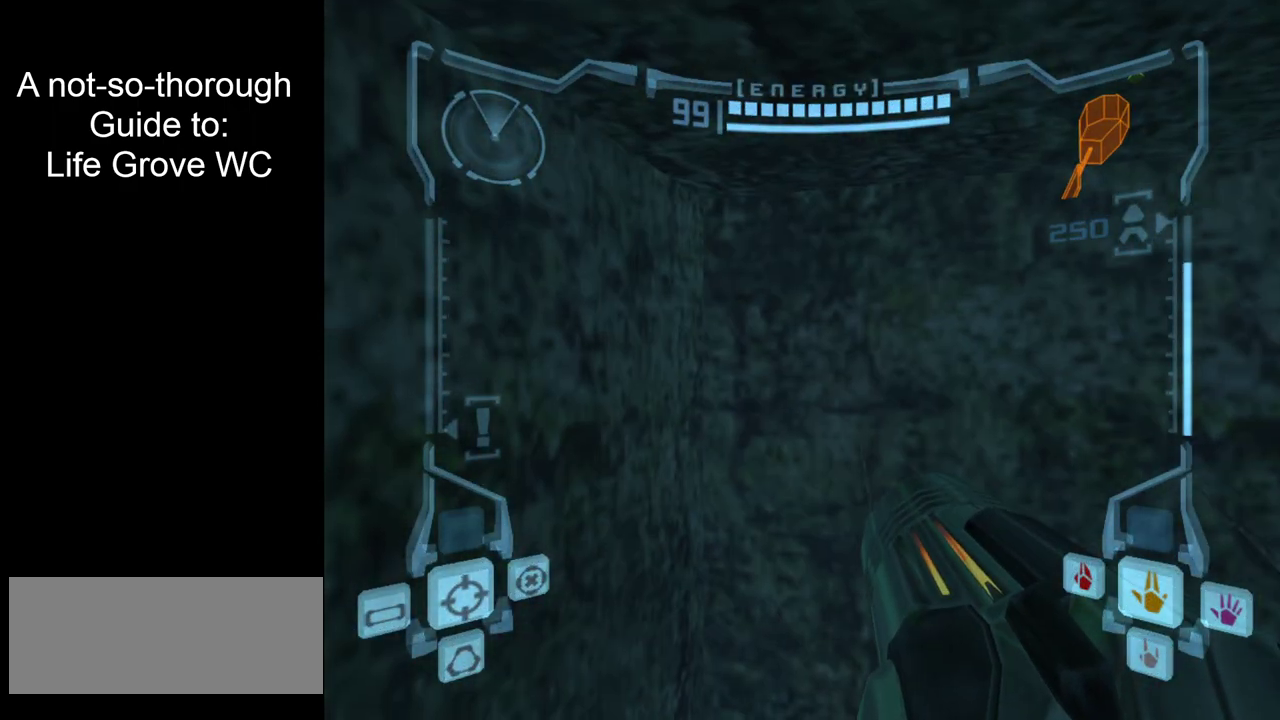
{"dt_ms": 300, "buttons": [], "left_stick": "center", "right_stick": "center", "events": [[167, "L2", "up"]]}
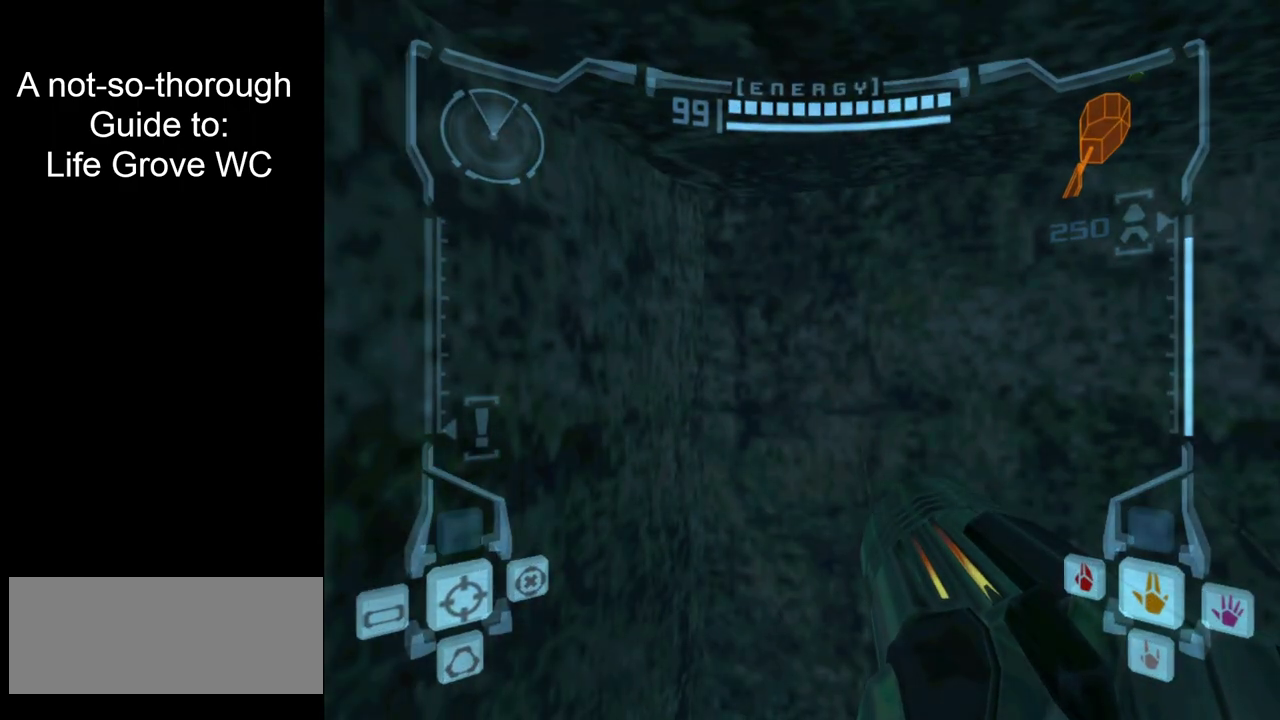
{"dt_ms": 600, "buttons": [], "left_stick": "center", "right_stick": "center", "events": [[467, "A", "down"], [583, "A", "up"]]}
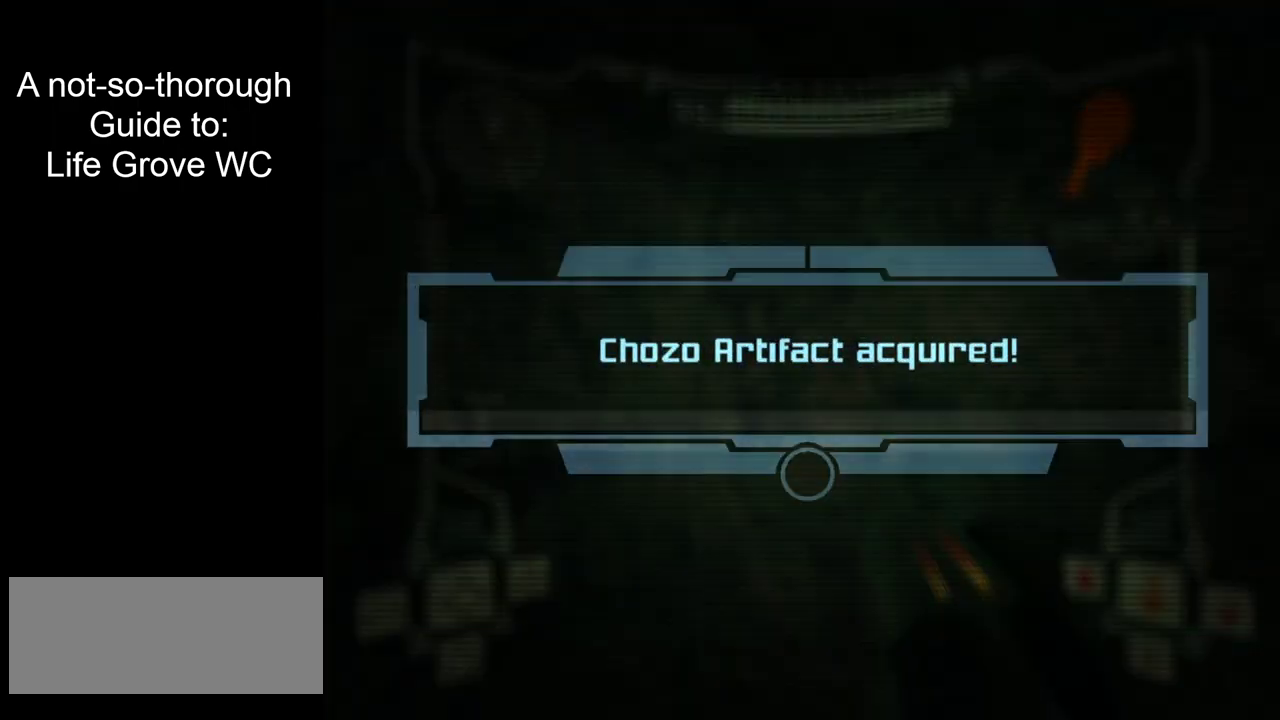
{"dt_ms": 400, "buttons": [], "left_stick": "center", "right_stick": "center", "events": [[100, "A", "down"], [167, "A", "up"], [233, "A", "down"], [300, "A", "up"]]}
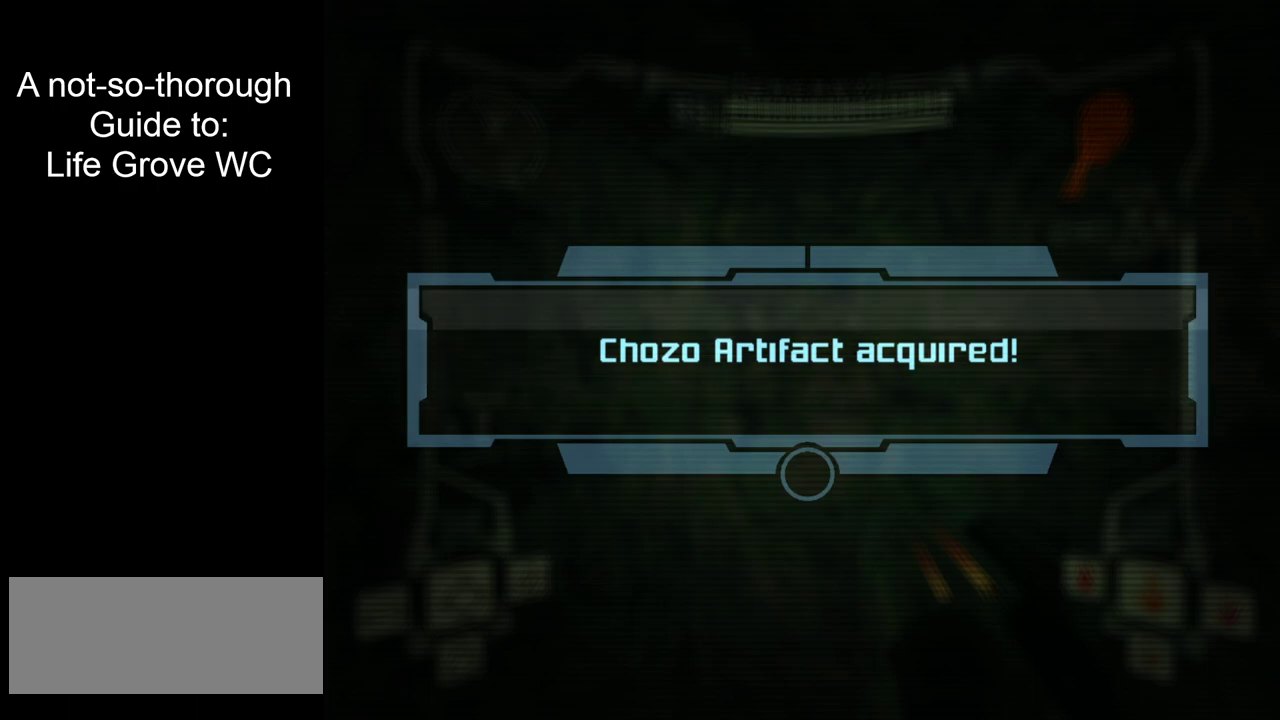
{"dt_ms": 300, "buttons": [], "left_stick": "center", "right_stick": "center", "events": [[167, "A", "down"], [250, "A", "up"]]}
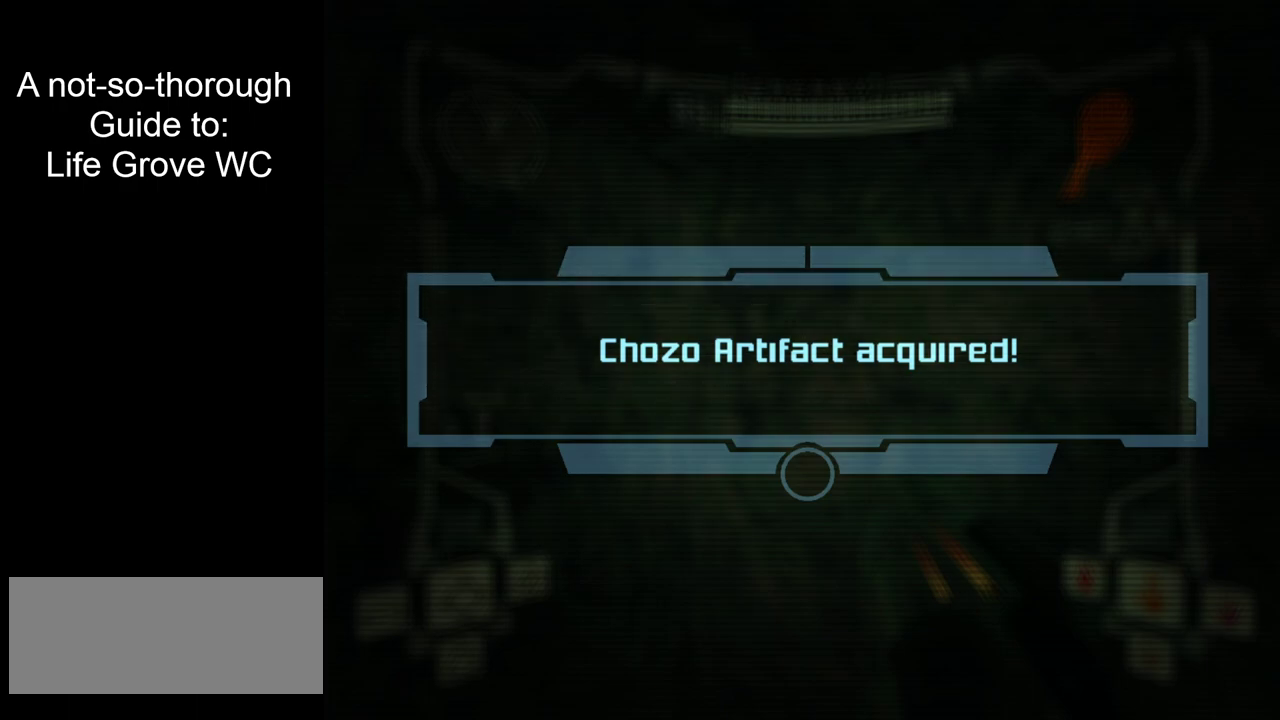
{"dt_ms": 700, "buttons": [], "left_stick": "center", "right_stick": "center", "events": [[33, "A", "down"], [100, "A", "up"], [183, "A", "down"], [250, "A", "up"], [333, "A", "down"], [400, "A", "up"], [517, "A", "down"], [600, "A", "up"]]}
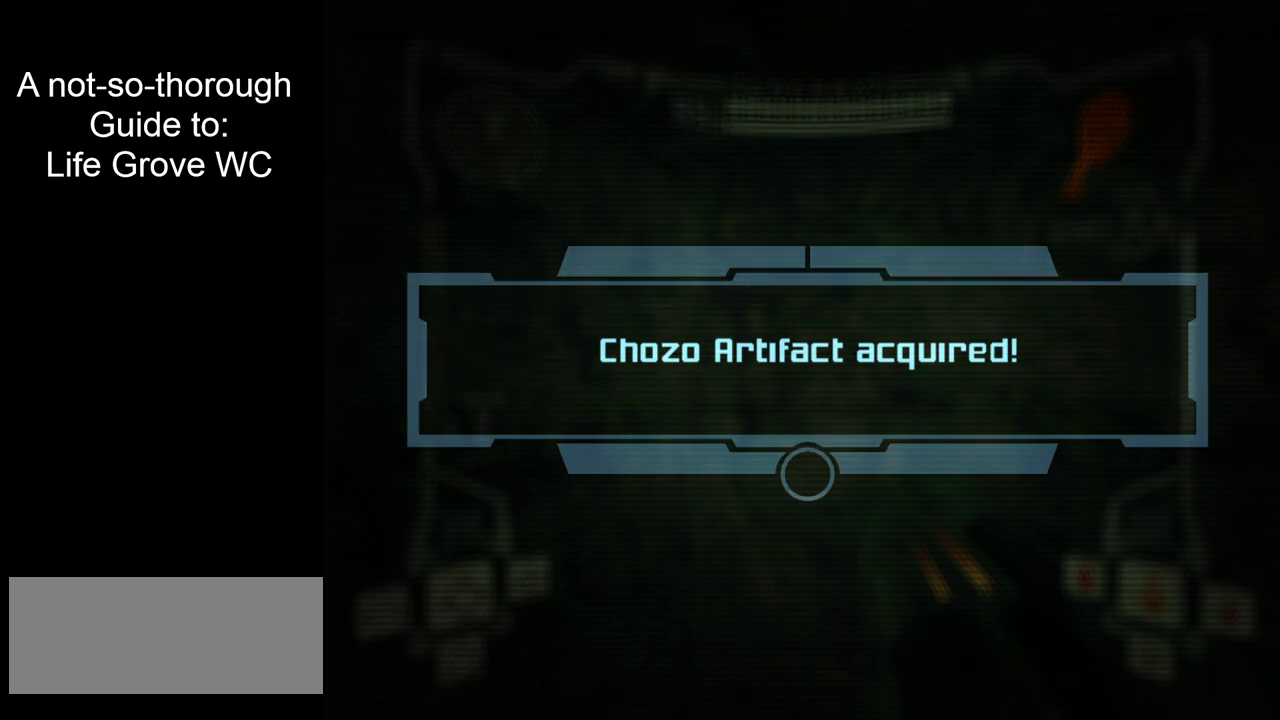
{"dt_ms": 500, "buttons": [], "left_stick": "center", "right_stick": "center", "events": [[117, "A", "down"], [200, "A", "up"]]}
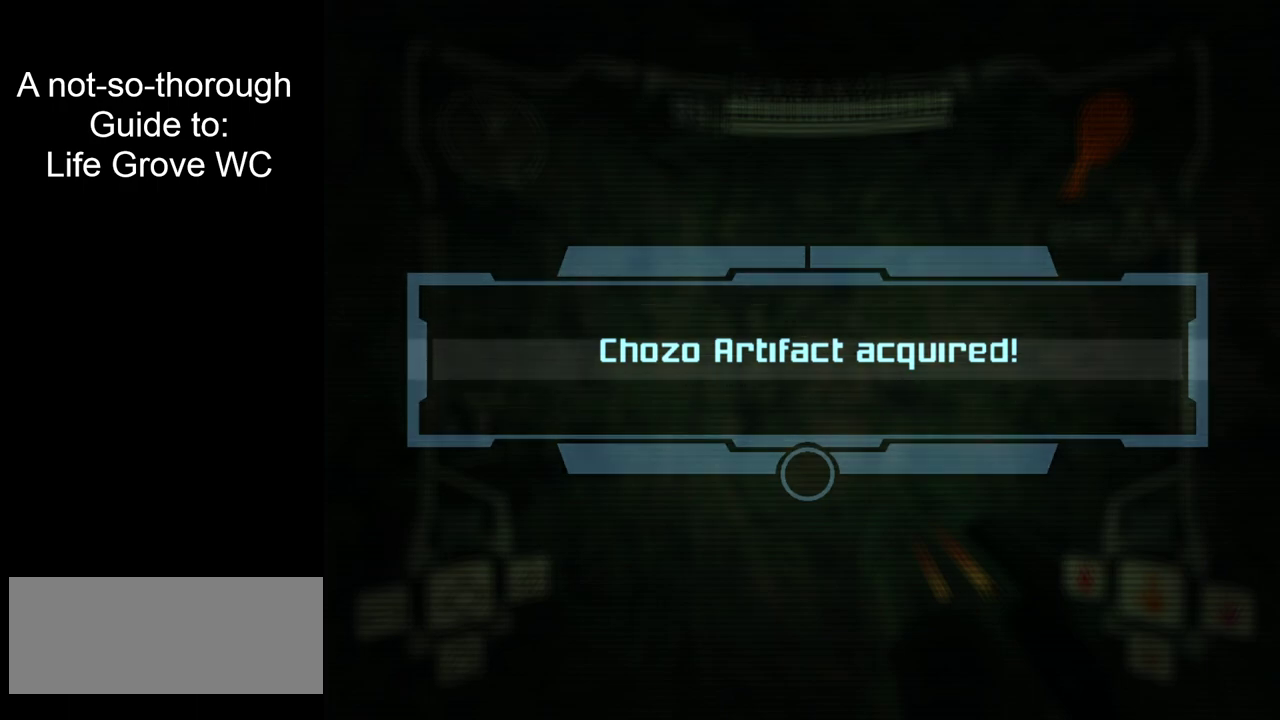
{"dt_ms": 500, "buttons": [], "left_stick": "center", "right_stick": "center", "events": [[400, "A", "down"], [483, "A", "up"]]}
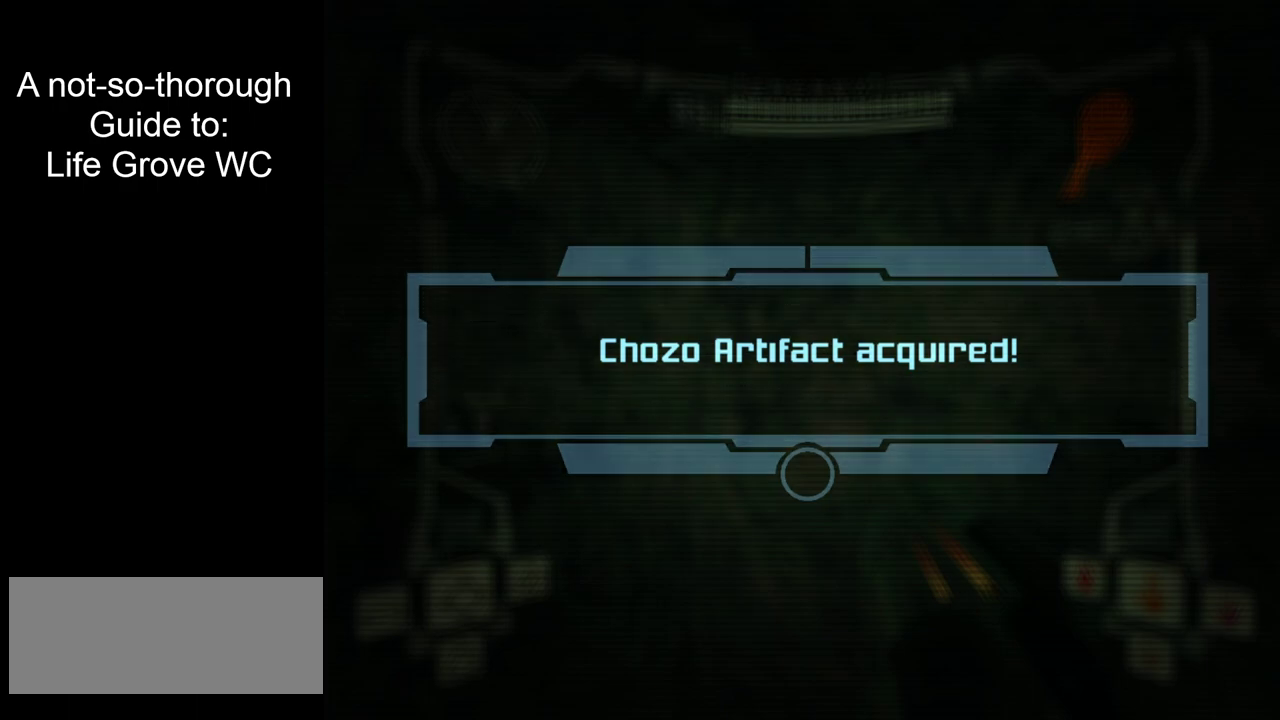
{"dt_ms": 600, "buttons": [], "left_stick": "center", "right_stick": "center", "events": [[117, "A", "down"], [200, "A", "up"], [283, "A", "down"], [367, "A", "up"], [450, "A", "down"], [533, "A", "up"]]}
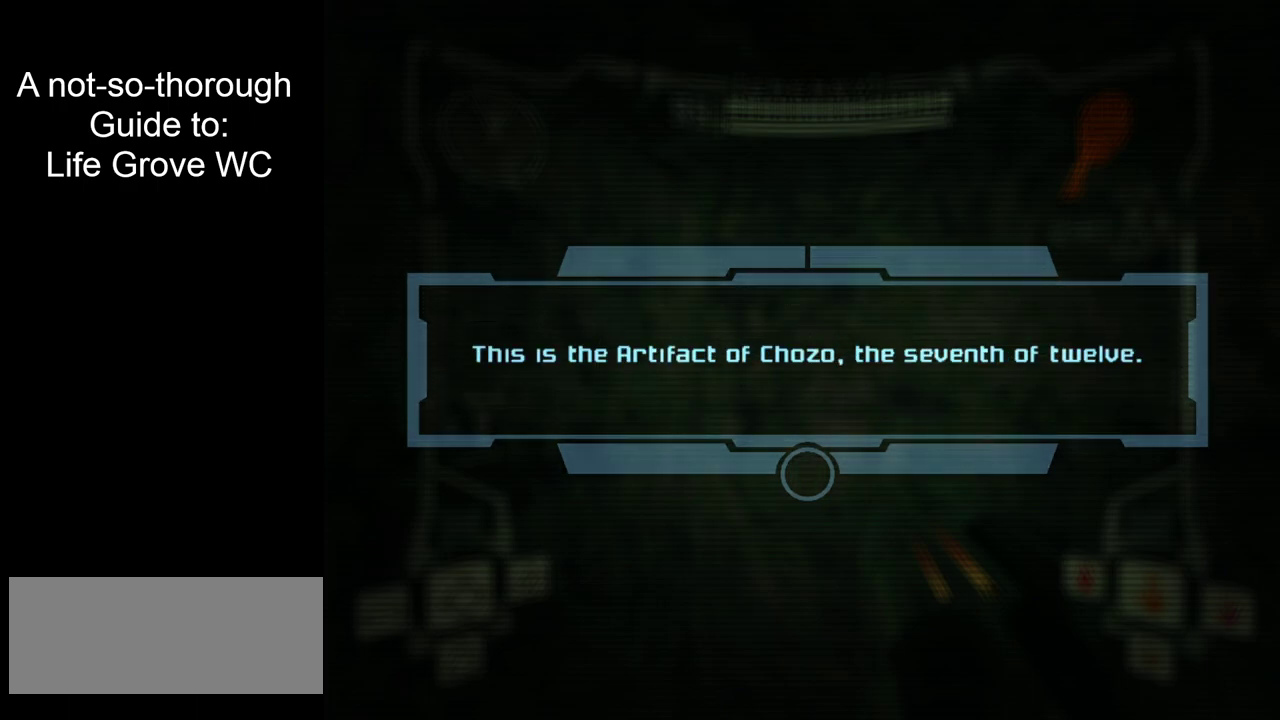
{"dt_ms": 400, "buttons": [], "left_stick": "center", "right_stick": "center", "events": [[67, "A", "down"], [150, "A", "up"], [250, "A", "down"], [333, "A", "up"]]}